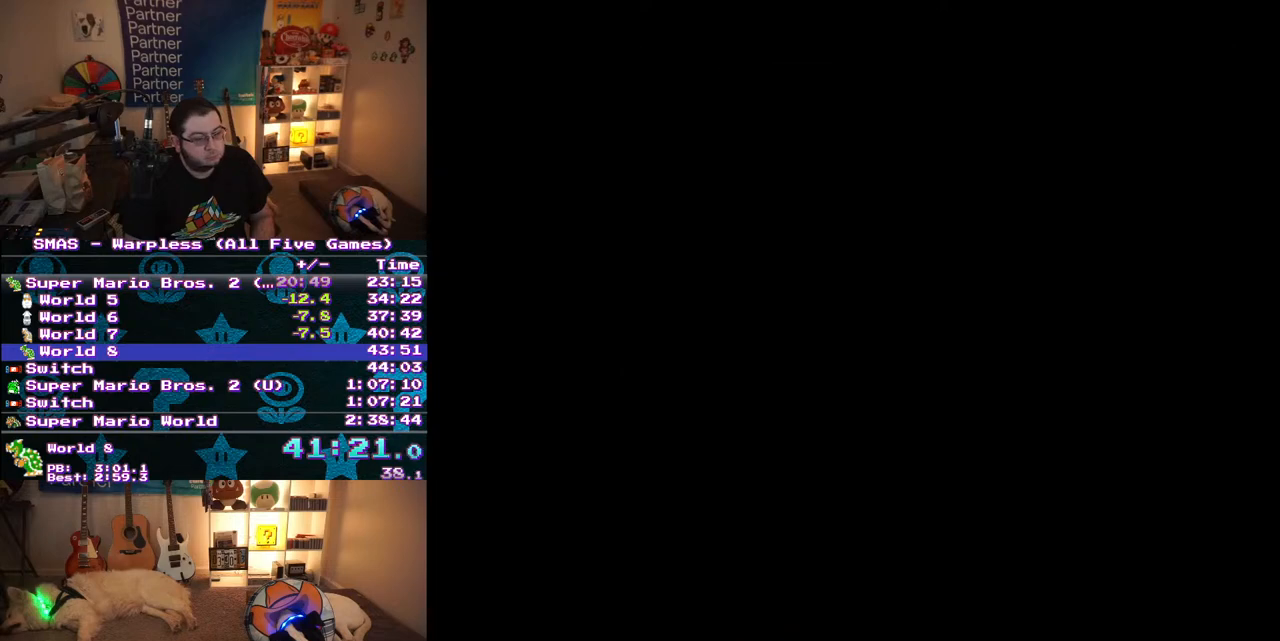
Gameplay with a controller (Nintendo layout); each line is a JSON object with the inputs held at the frame after it. "events" lists button and stick changes between this image and that frame as [ms after this image, input, new state], when the widget could be followed in between. Not read: L3 R3.
{"buttons": ["Y", "DPAD_RIGHT"], "events": [[50, "Y", "down"], [133, "DPAD_RIGHT", "down"]]}
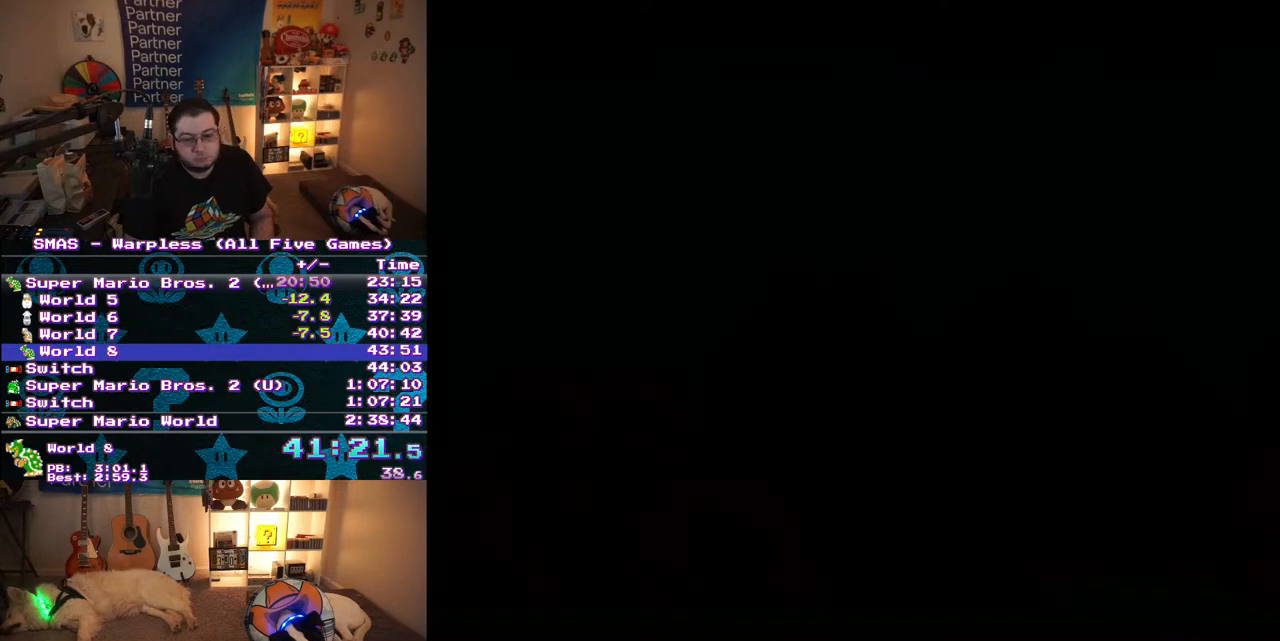
{"buttons": ["Y", "DPAD_RIGHT"], "events": []}
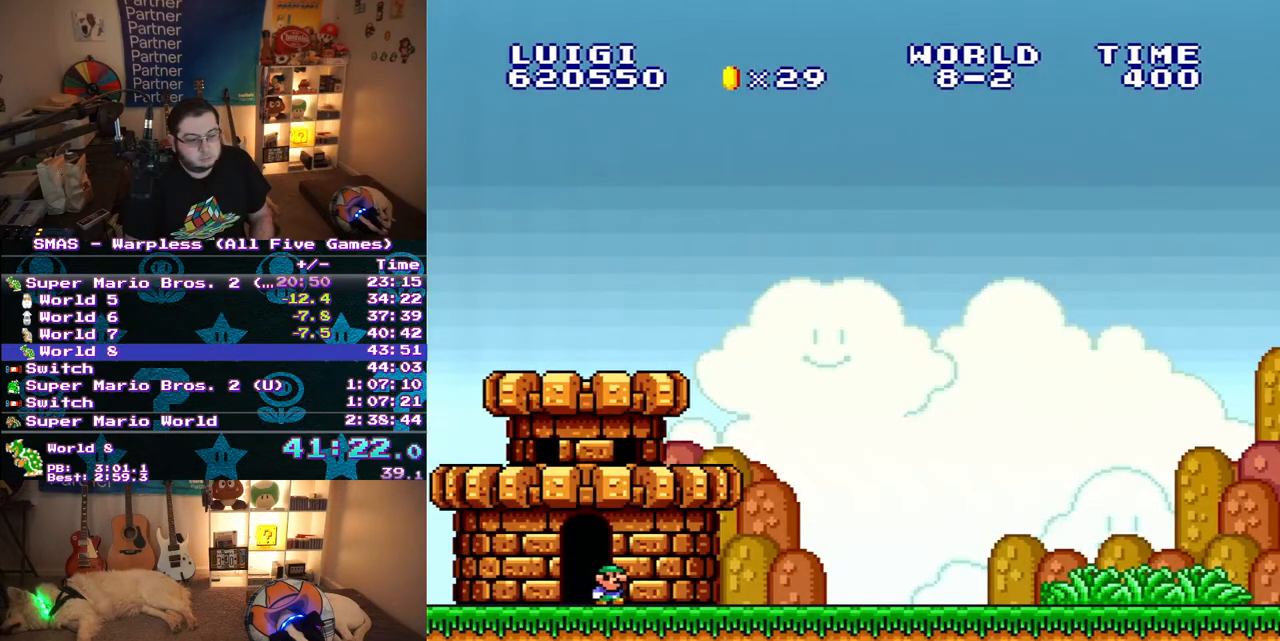
{"buttons": ["Y", "DPAD_RIGHT"], "events": []}
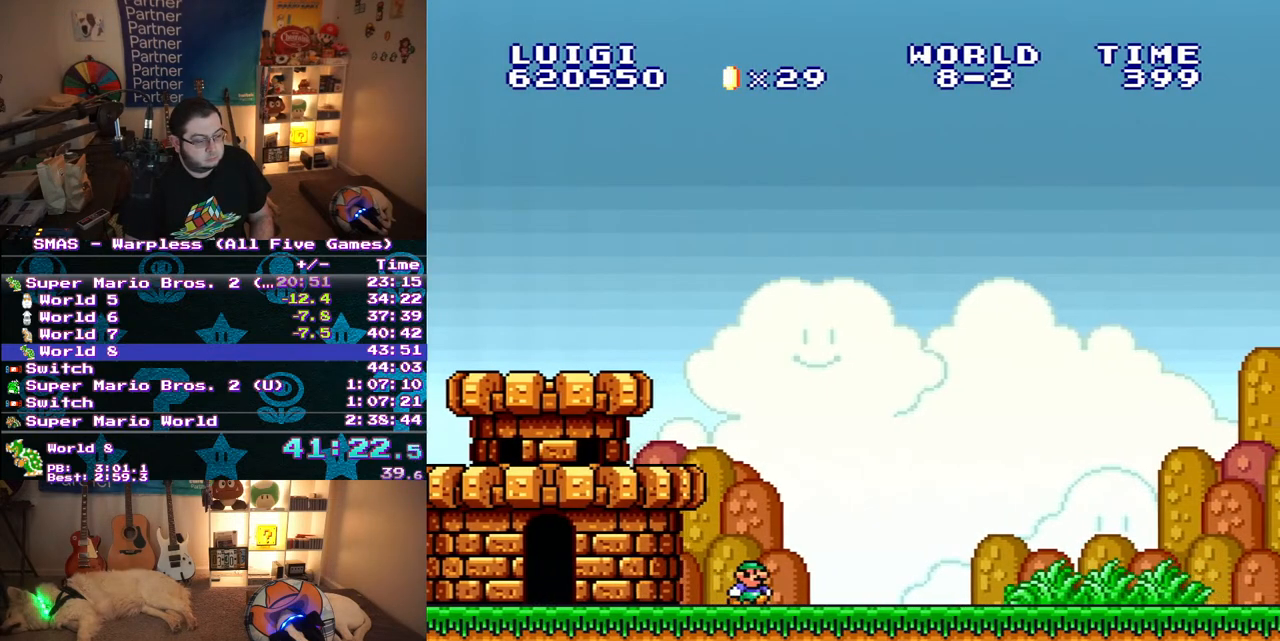
{"buttons": ["Y", "DPAD_RIGHT"], "events": []}
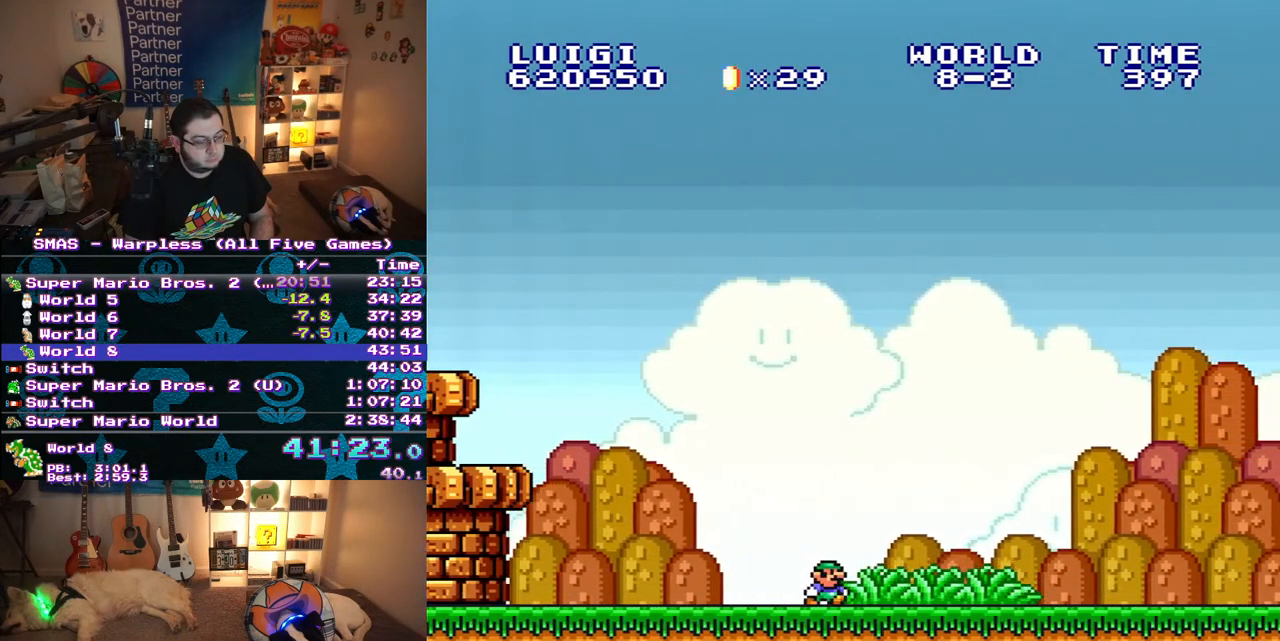
{"buttons": ["Y", "DPAD_RIGHT"], "events": []}
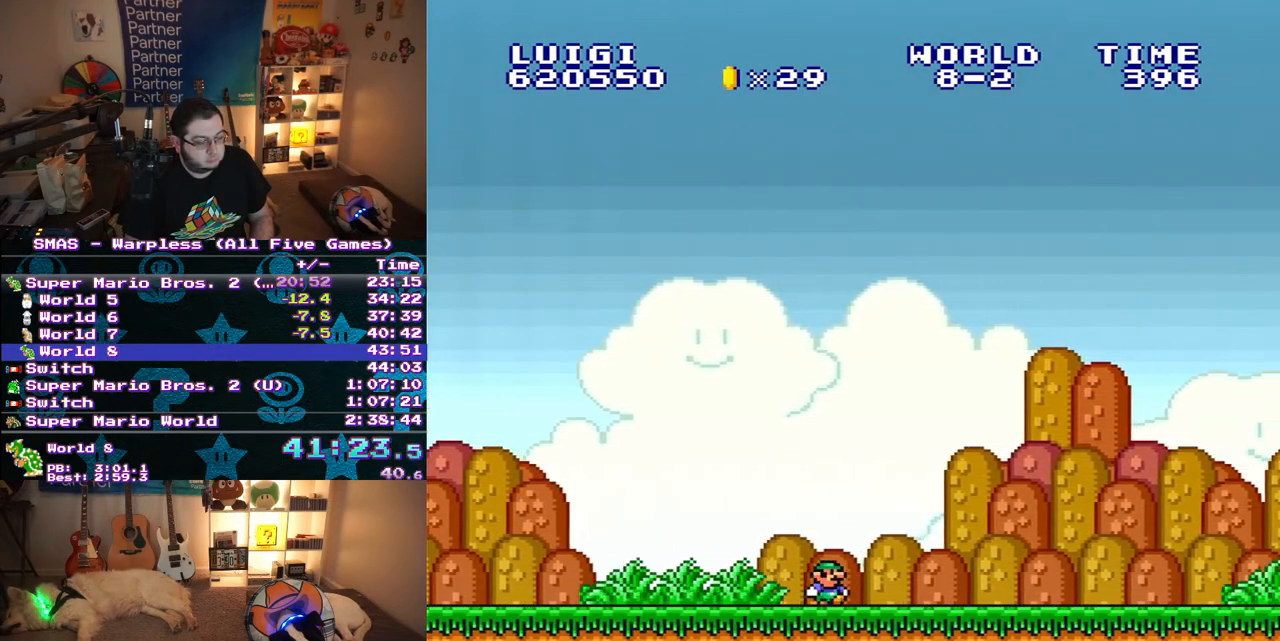
{"buttons": ["Y", "DPAD_RIGHT"], "events": []}
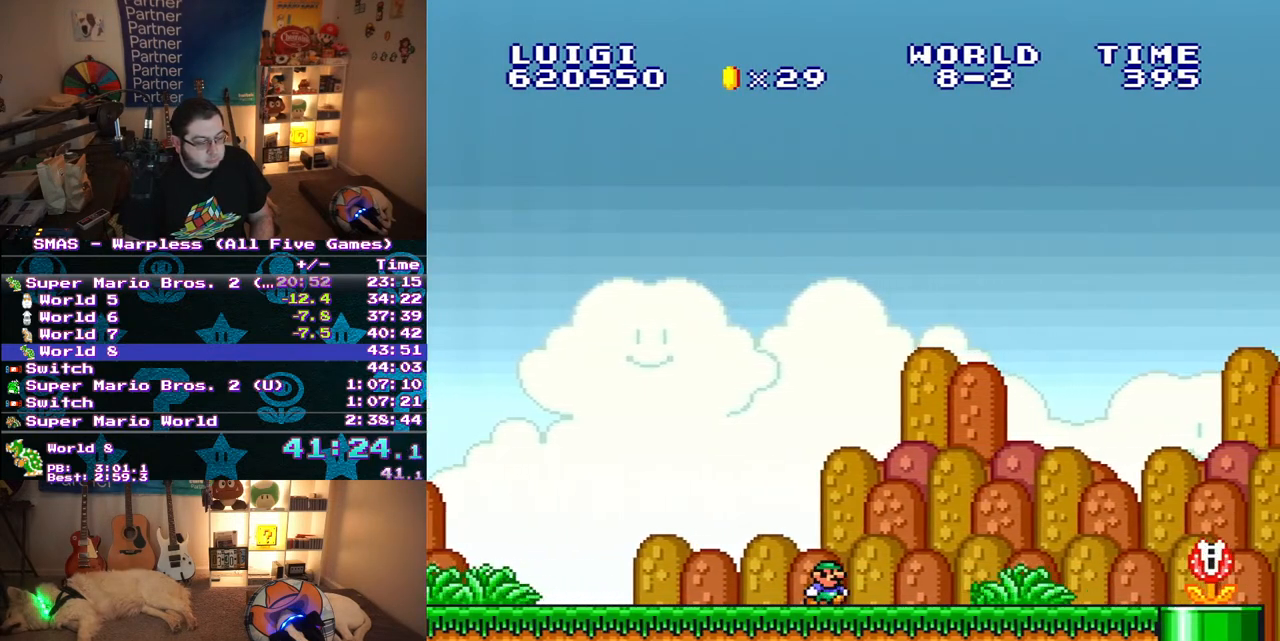
{"buttons": ["B", "Y", "DPAD_RIGHT"], "events": [[450, "B", "down"]]}
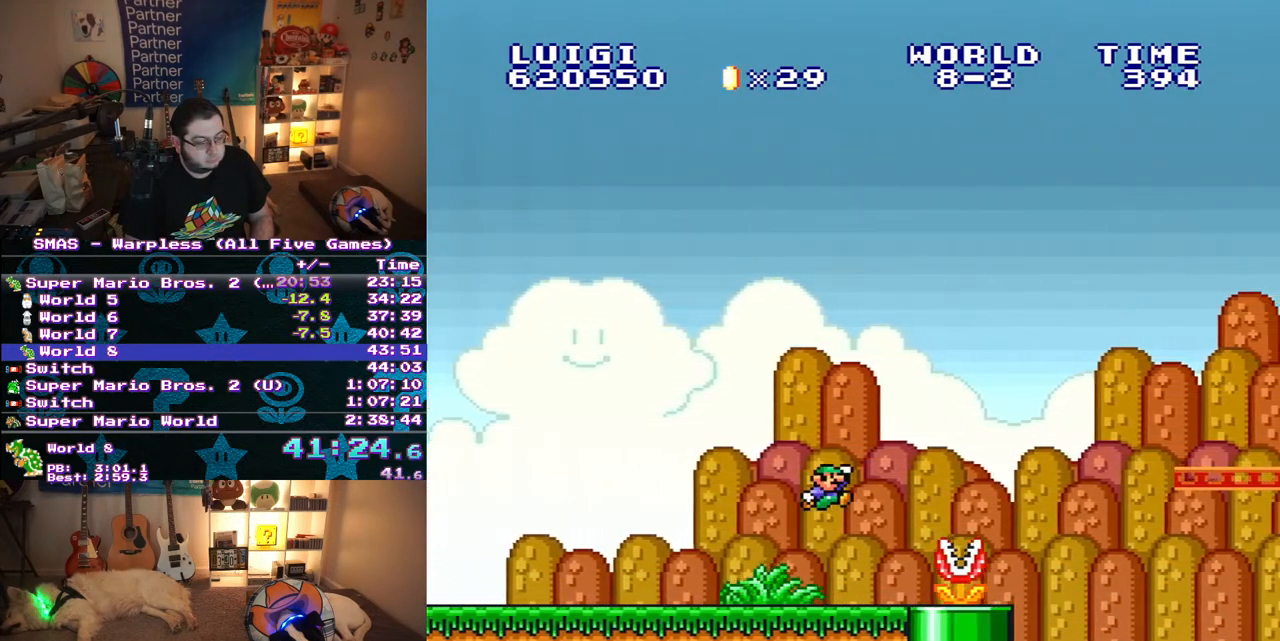
{"buttons": ["Y", "DPAD_RIGHT"], "events": [[433, "B", "up"]]}
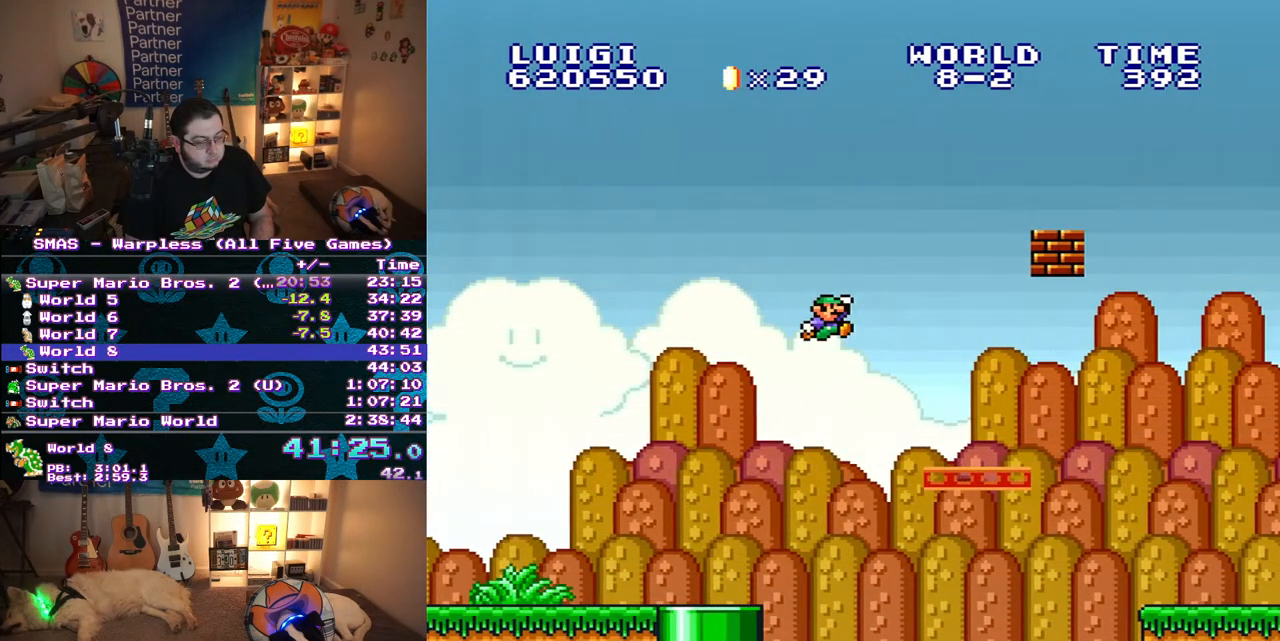
{"buttons": ["B", "Y", "DPAD_RIGHT"], "events": [[317, "B", "down"]]}
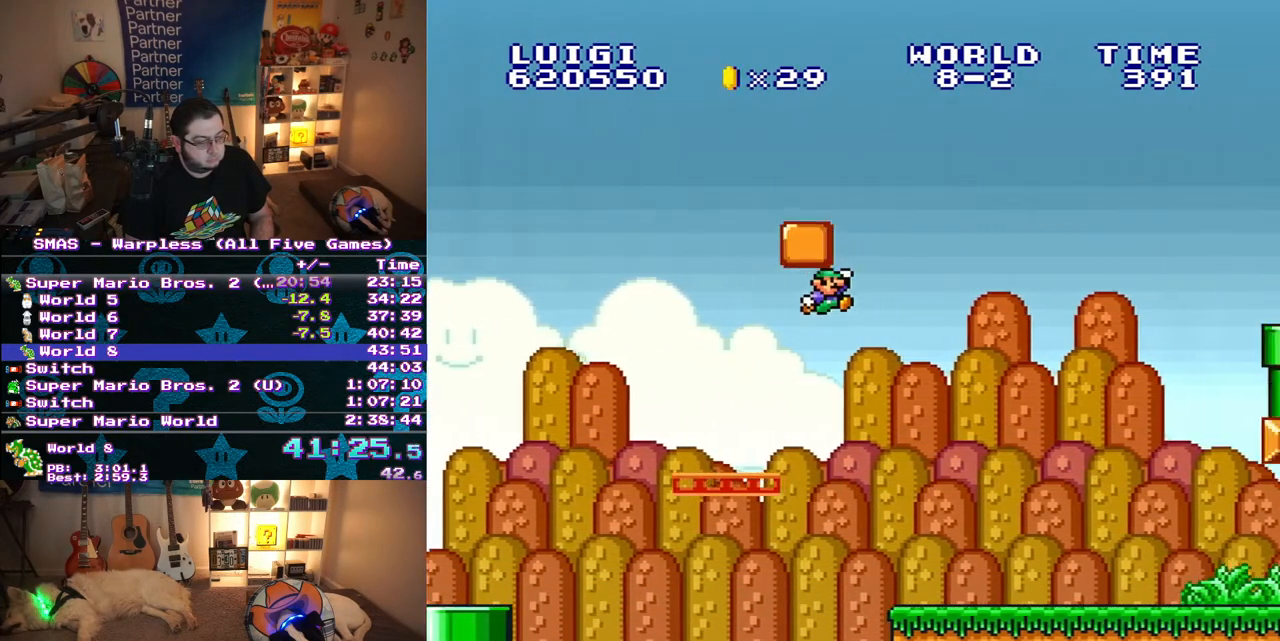
{"buttons": ["Y", "DPAD_RIGHT"], "events": [[50, "B", "up"]]}
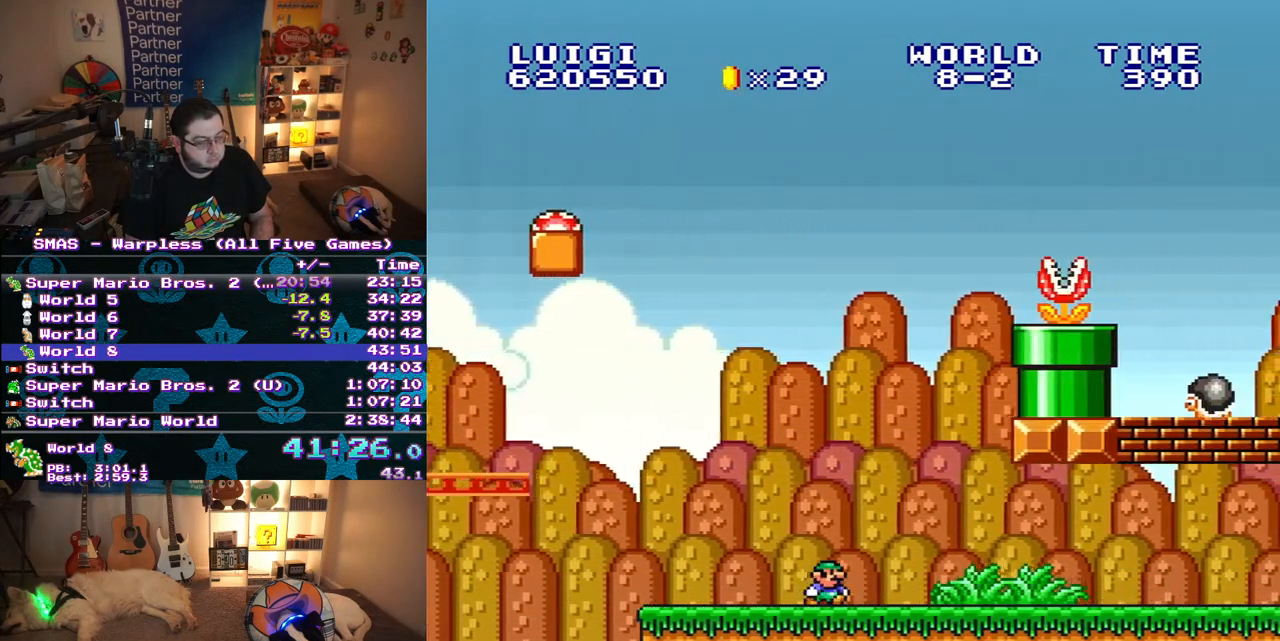
{"buttons": ["Y", "DPAD_RIGHT"], "events": []}
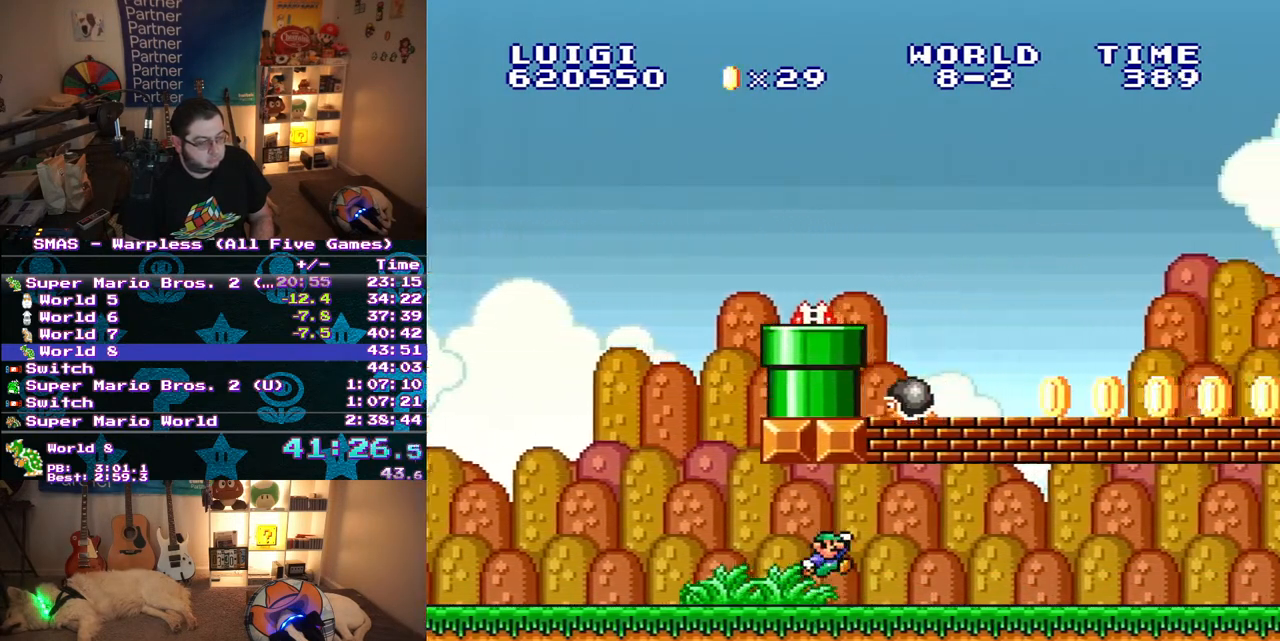
{"buttons": ["Y", "DPAD_RIGHT"], "events": [[33, "B", "down"], [117, "B", "up"]]}
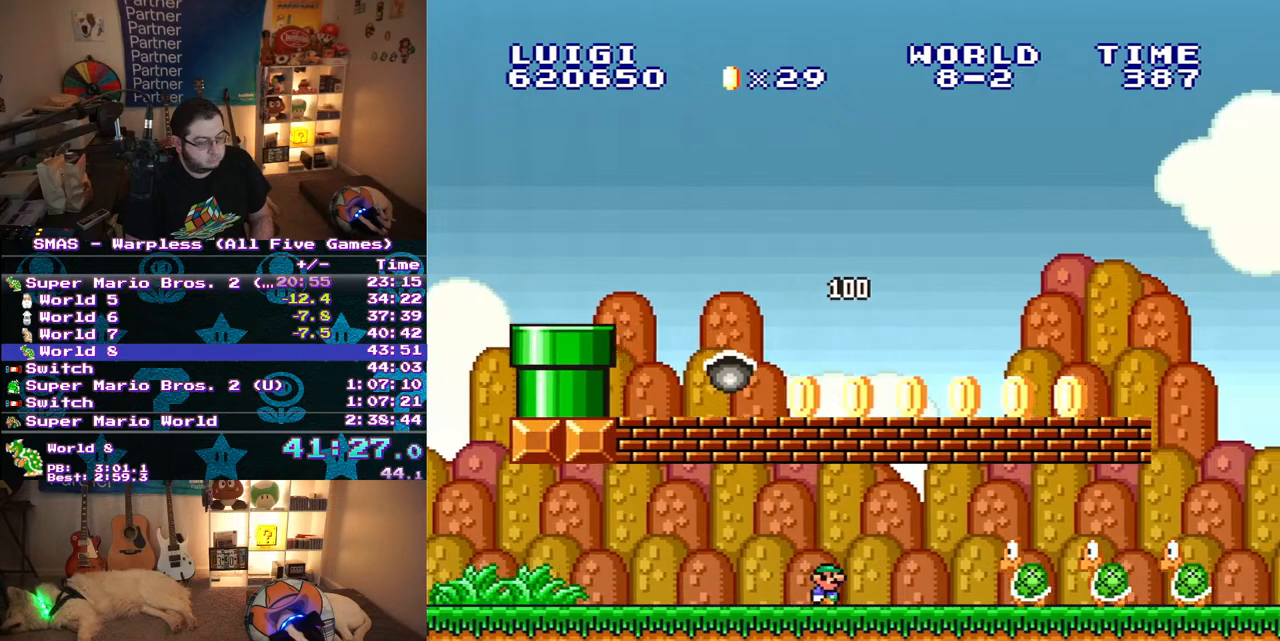
{"buttons": ["Y", "DPAD_RIGHT"], "events": [[83, "B", "down"], [183, "B", "up"]]}
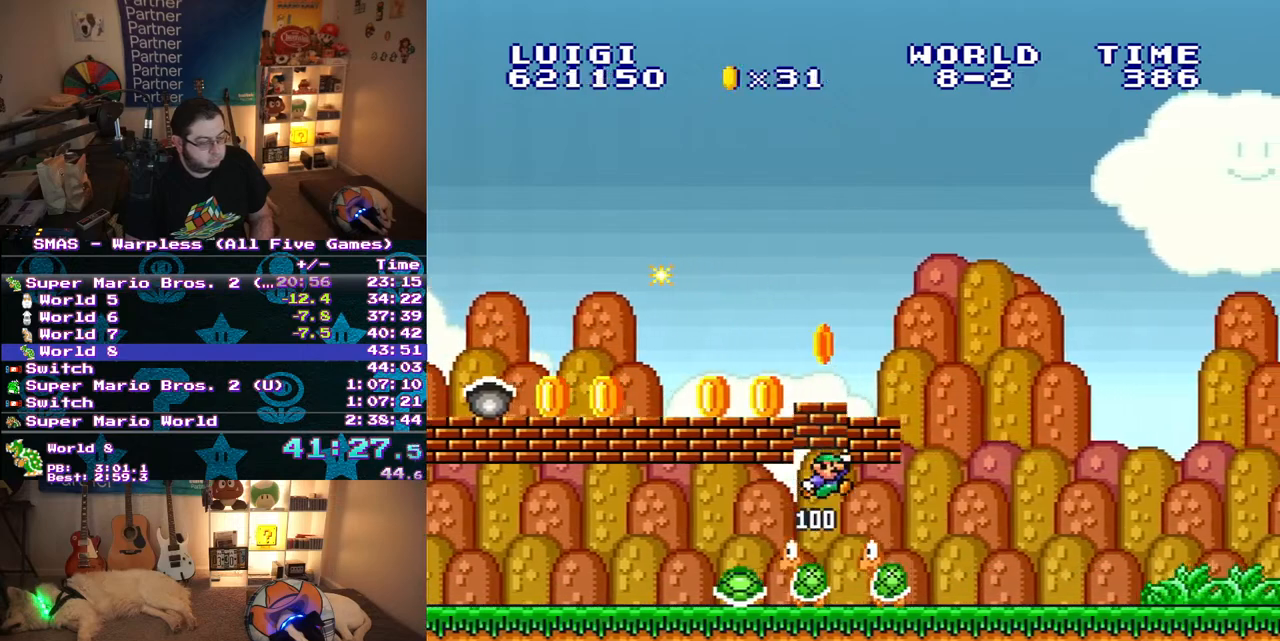
{"buttons": ["Y", "DPAD_RIGHT"], "events": []}
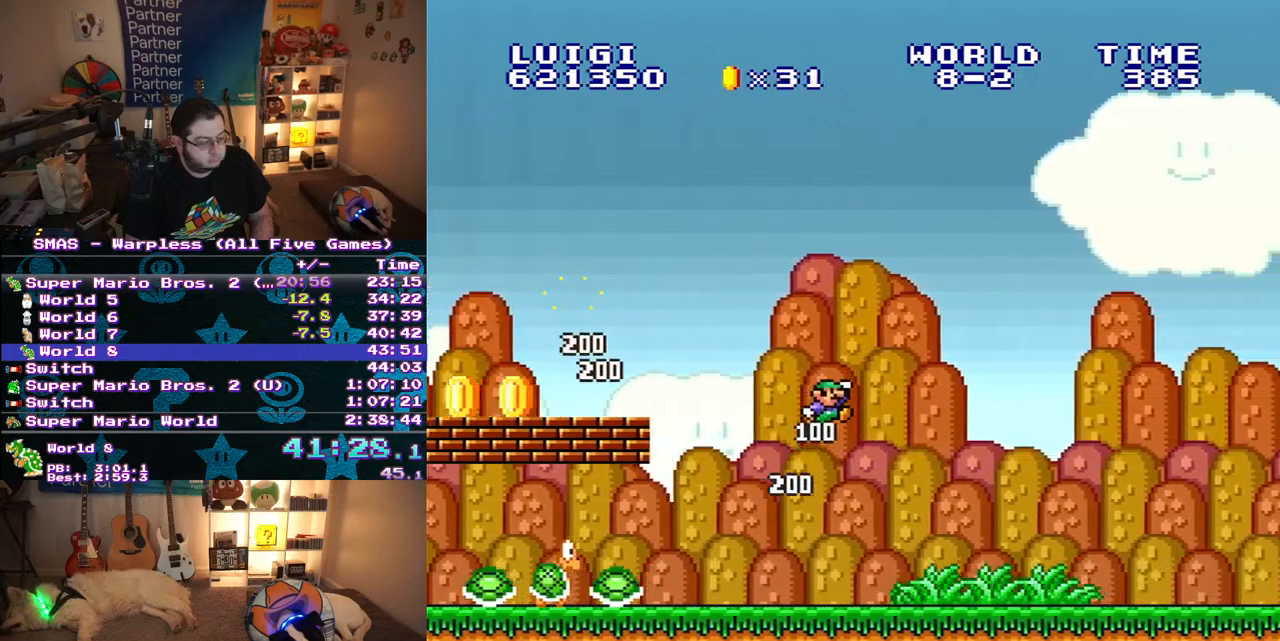
{"buttons": ["Y", "DPAD_RIGHT"], "events": []}
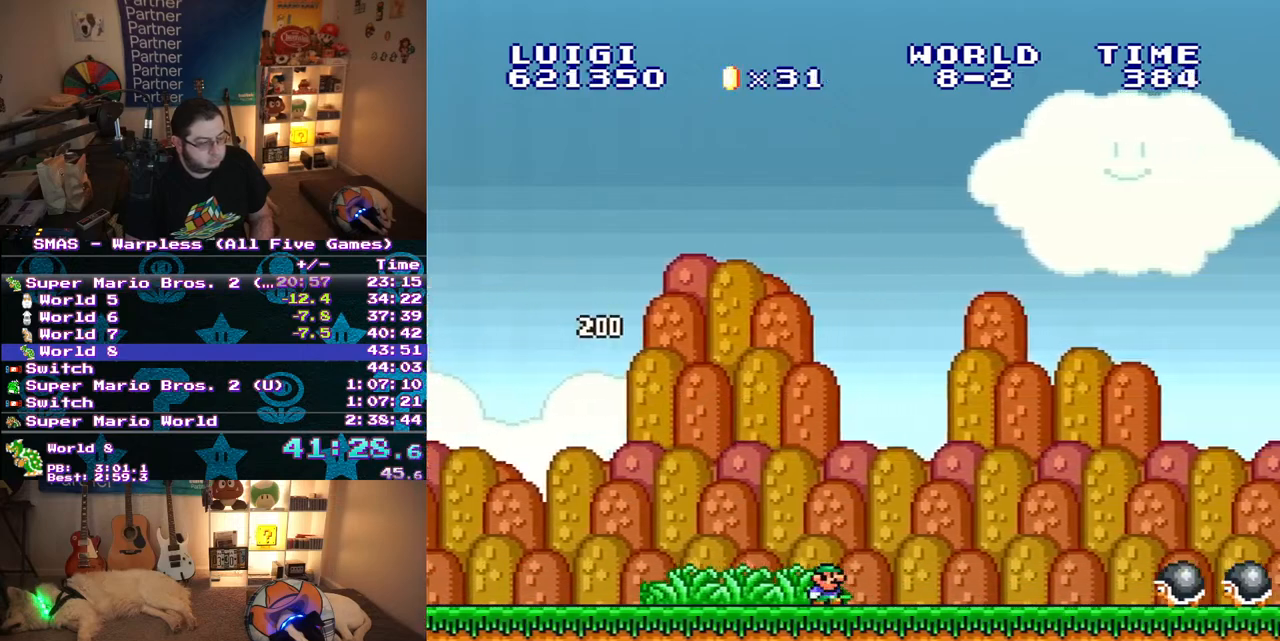
{"buttons": ["B", "Y", "DPAD_RIGHT"], "events": [[300, "B", "down"]]}
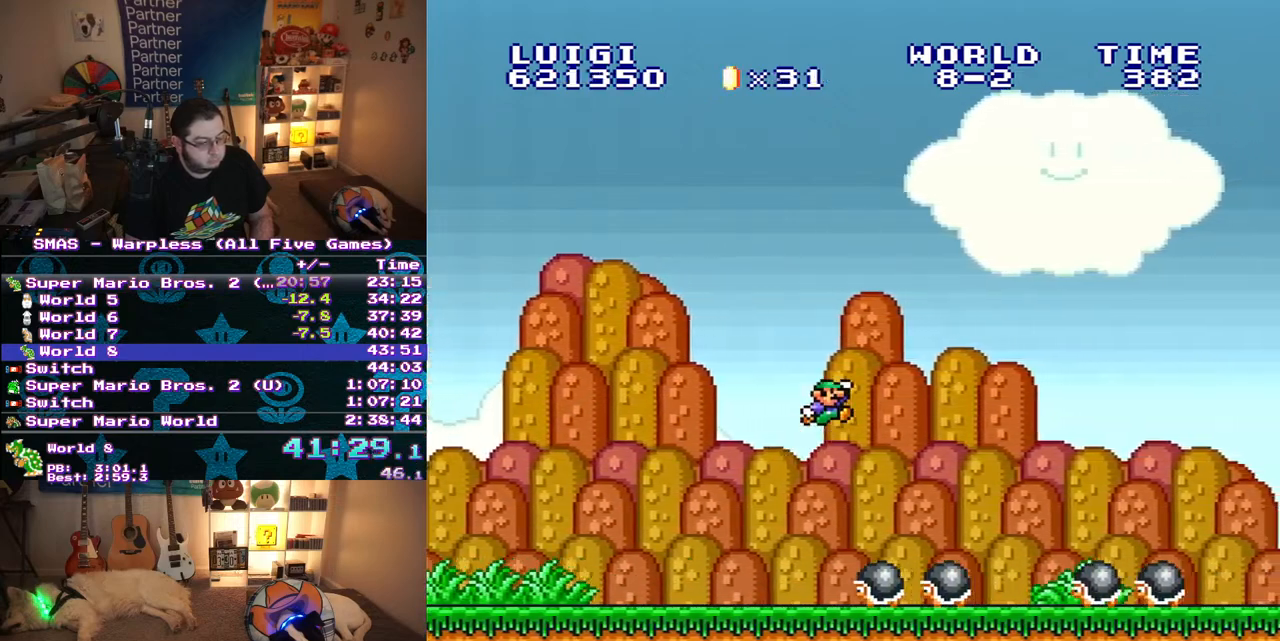
{"buttons": ["Y", "DPAD_RIGHT"], "events": [[283, "B", "up"]]}
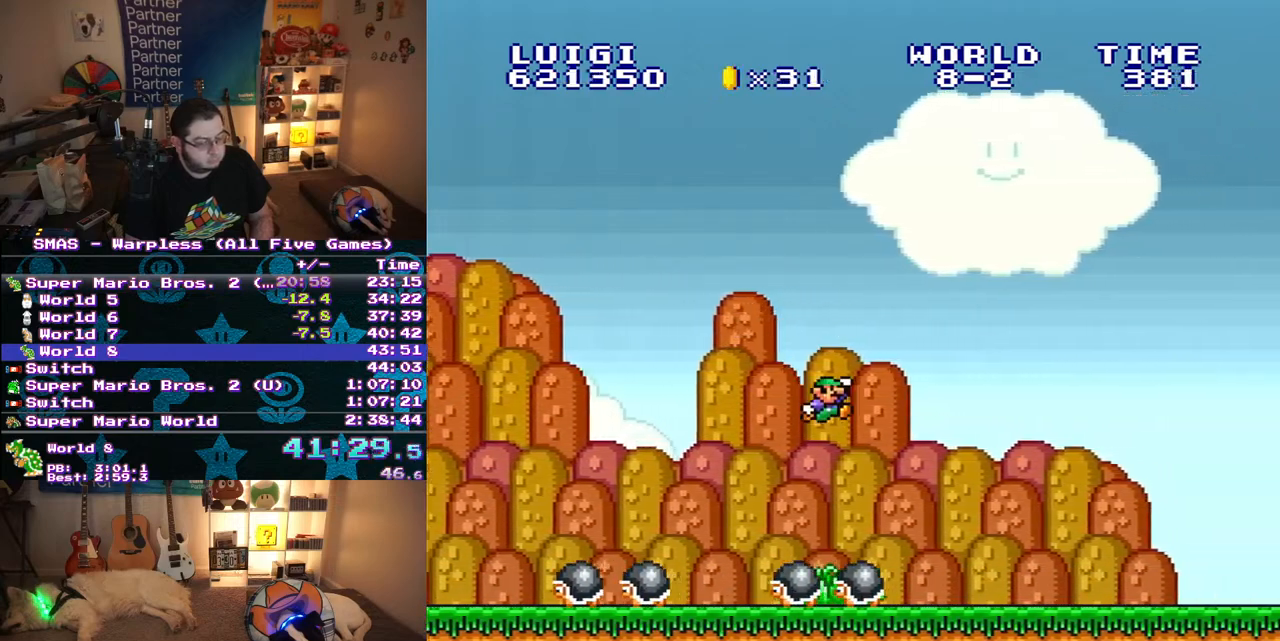
{"buttons": ["Y", "DPAD_RIGHT"], "events": []}
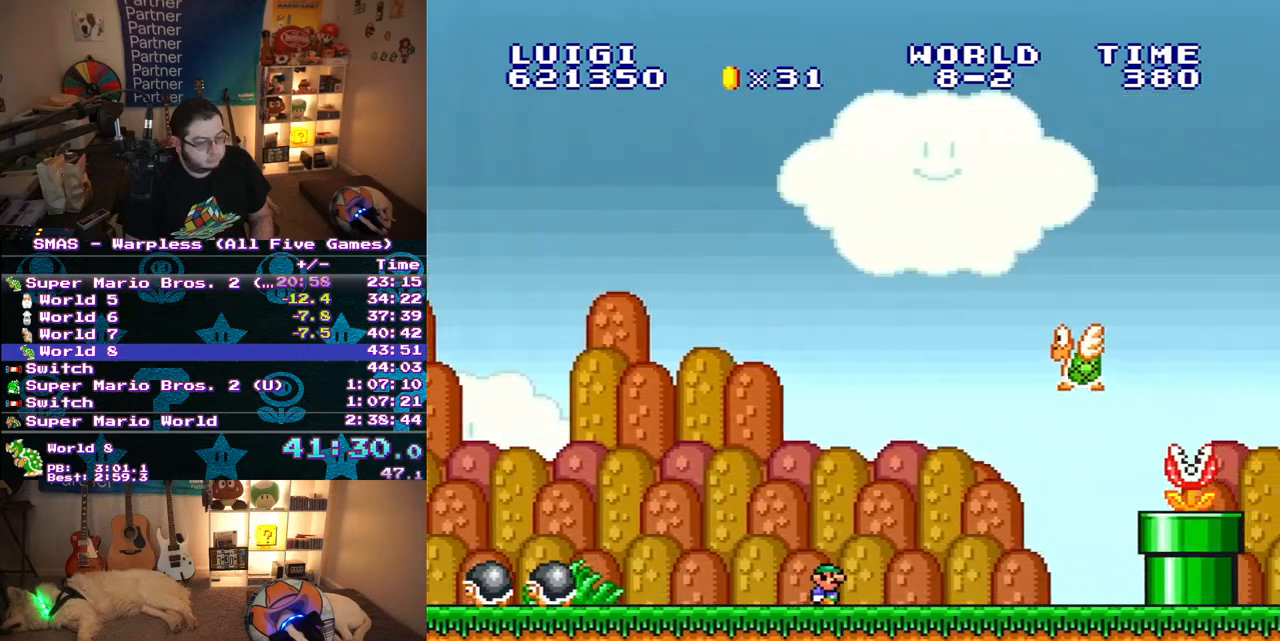
{"buttons": ["B", "Y", "DPAD_RIGHT"], "events": [[450, "B", "down"]]}
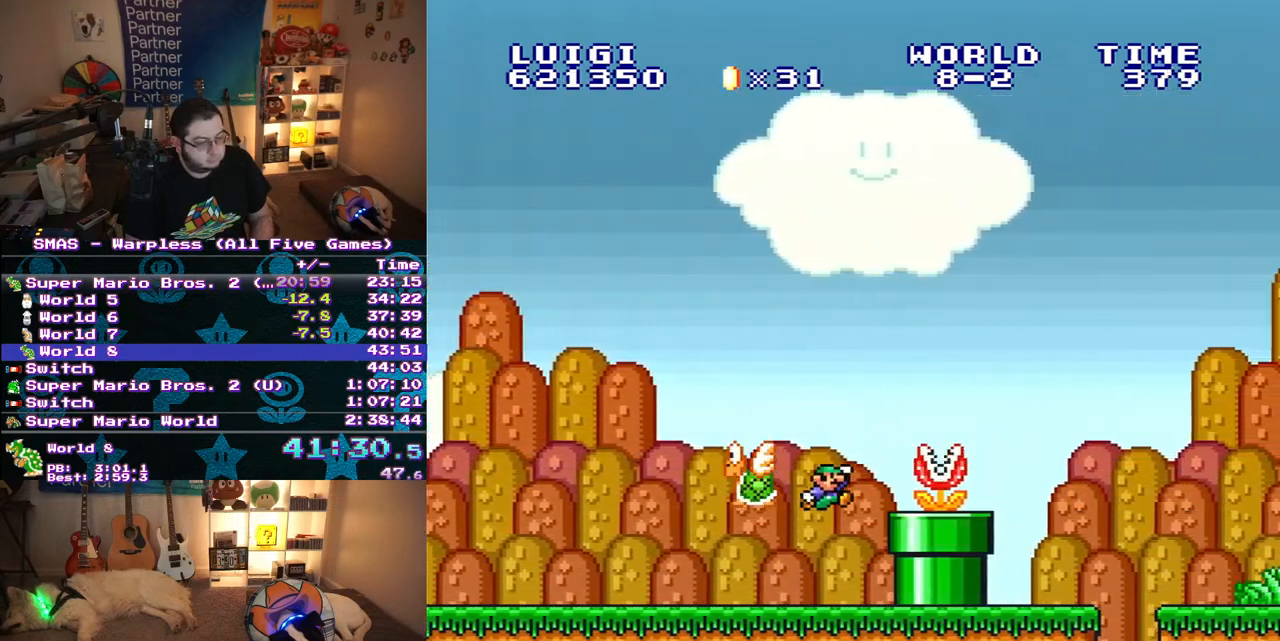
{"buttons": ["Y", "DPAD_RIGHT"], "events": [[300, "B", "up"]]}
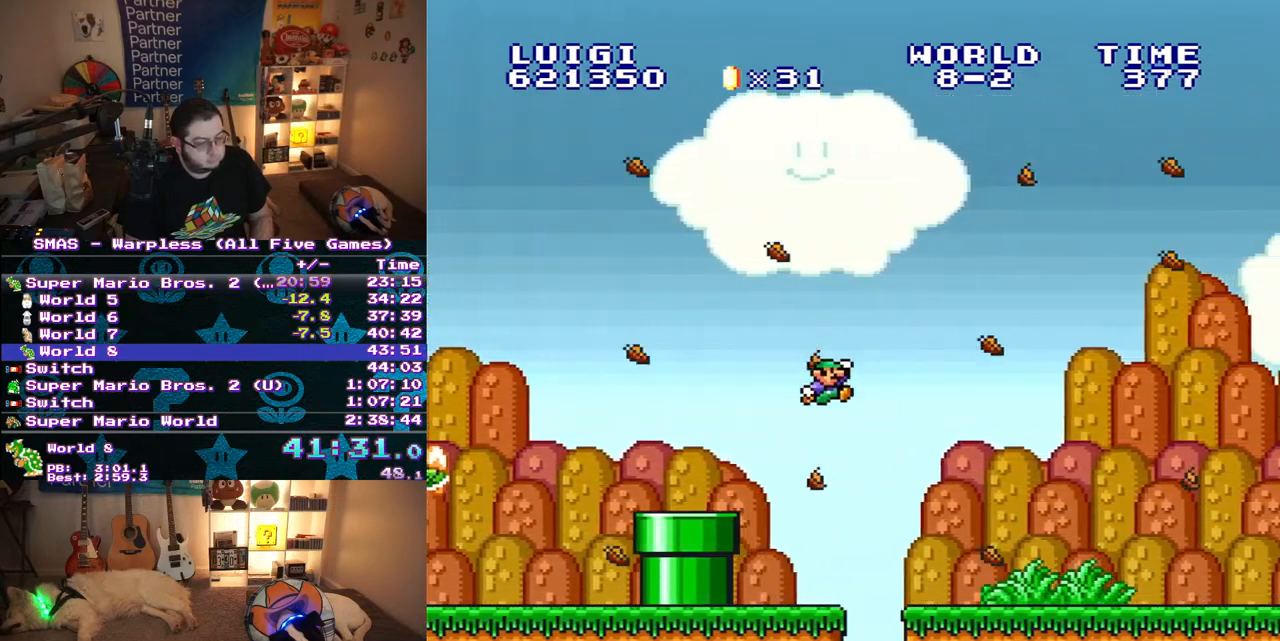
{"buttons": ["Y", "DPAD_RIGHT"], "events": []}
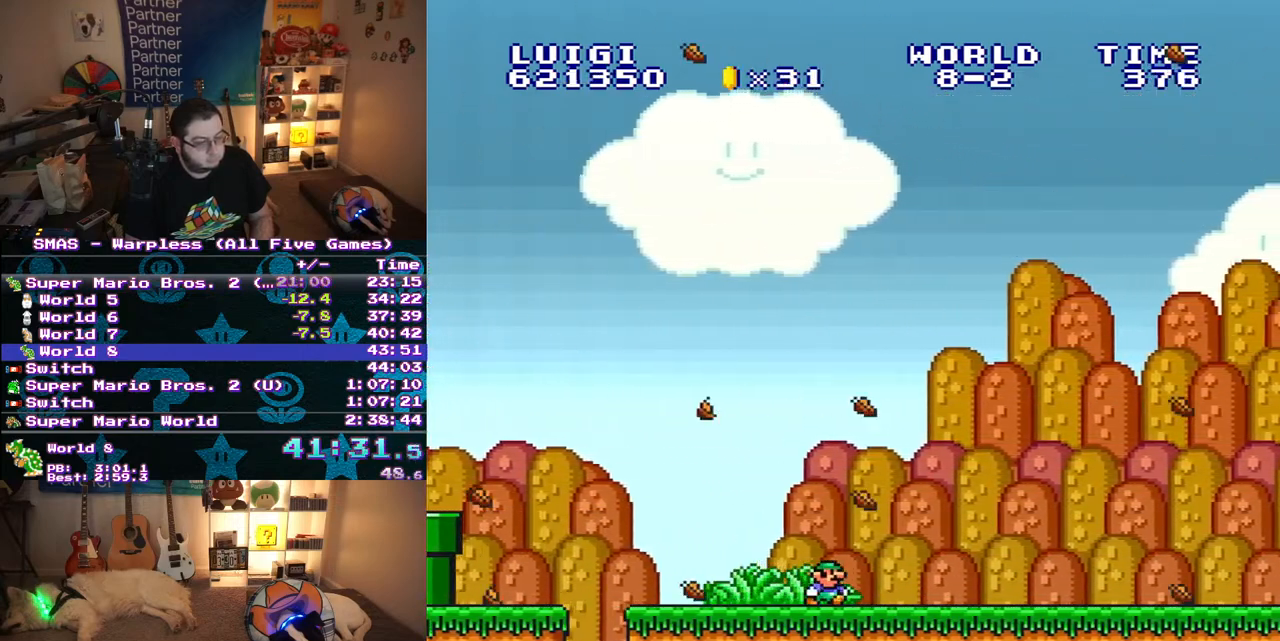
{"buttons": ["B", "Y", "DPAD_RIGHT"], "events": [[467, "B", "down"]]}
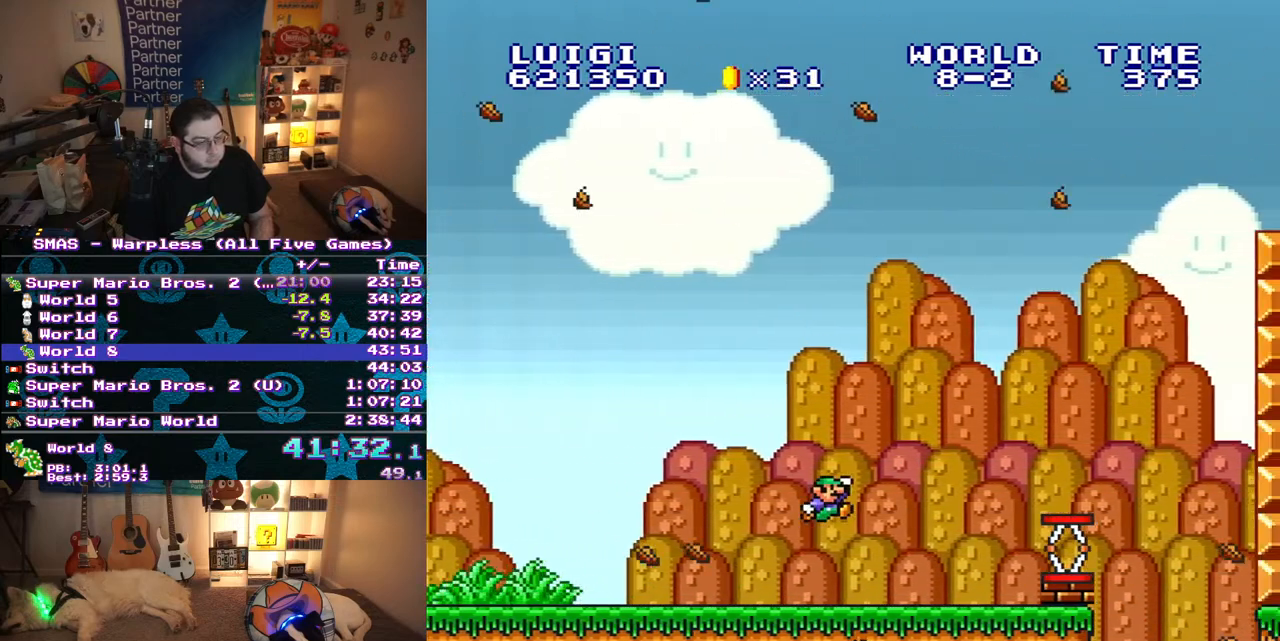
{"buttons": ["Y", "DPAD_RIGHT"], "events": [[50, "B", "up"], [167, "DPAD_RIGHT", "up"], [200, "DPAD_LEFT", "down"], [350, "DPAD_UP", "down"], [383, "DPAD_LEFT", "up"], [383, "DPAD_UP", "up"], [400, "DPAD_RIGHT", "down"]]}
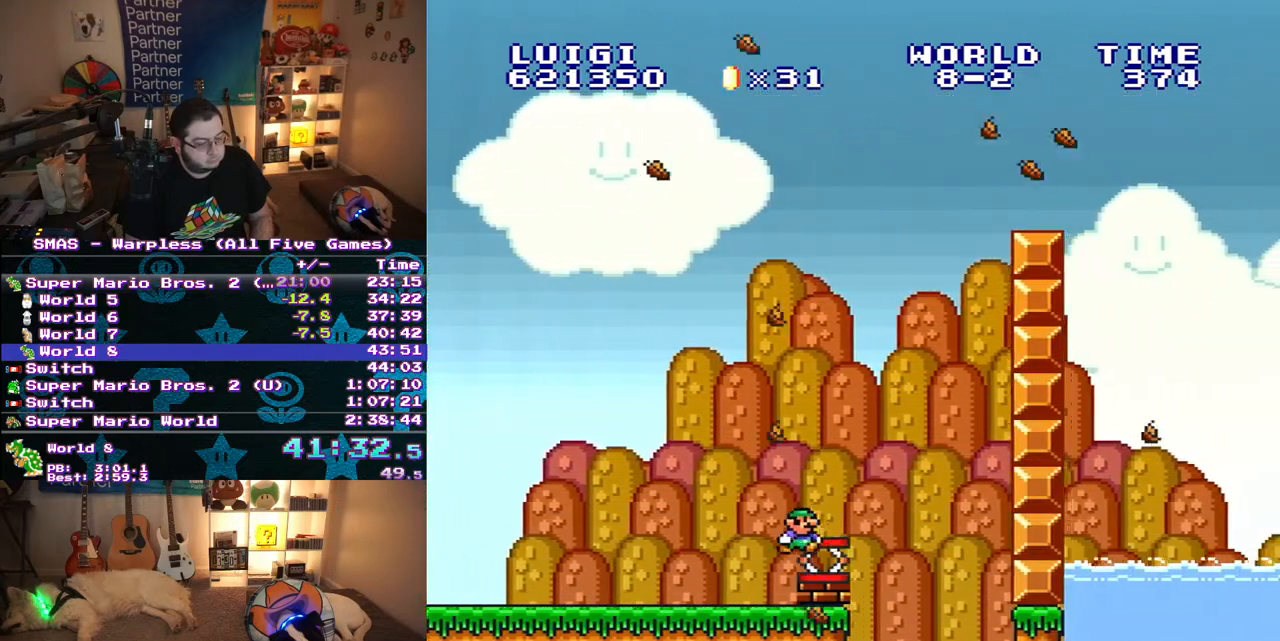
{"buttons": ["B", "Y", "DPAD_RIGHT"], "events": [[67, "B", "down"]]}
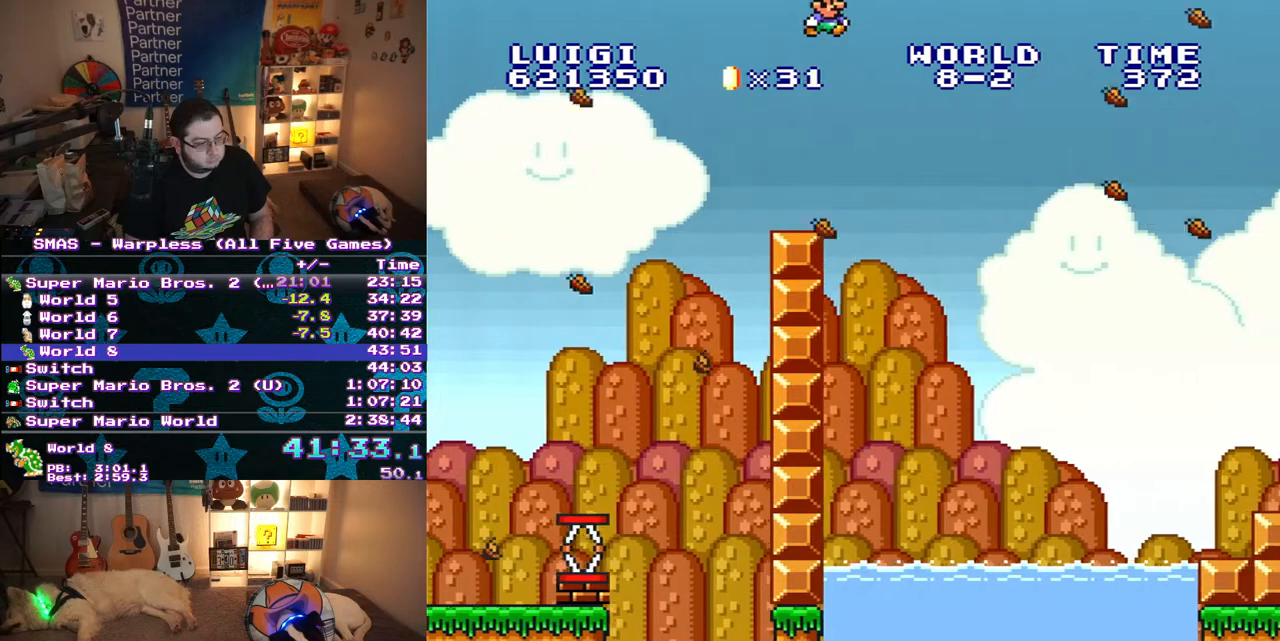
{"buttons": ["Y", "DPAD_LEFT"], "events": [[17, "B", "up"], [200, "DPAD_RIGHT", "up"], [467, "DPAD_LEFT", "down"]]}
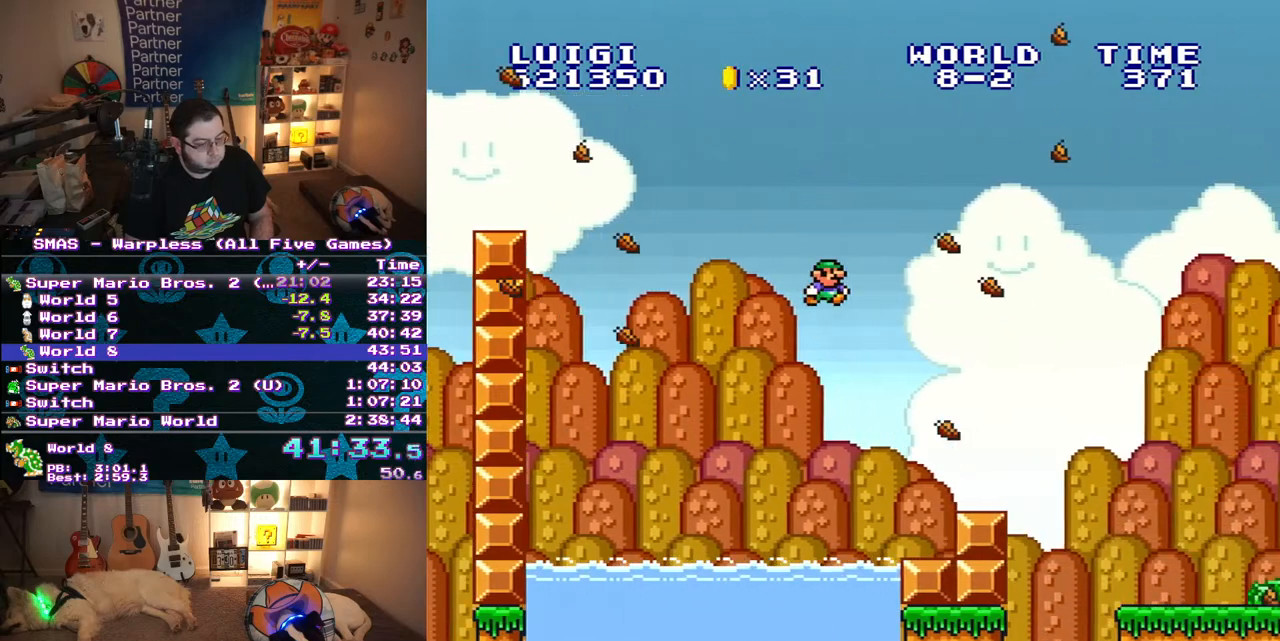
{"buttons": ["Y", "DPAD_RIGHT"], "events": [[133, "DPAD_LEFT", "up"], [217, "DPAD_RIGHT", "down"]]}
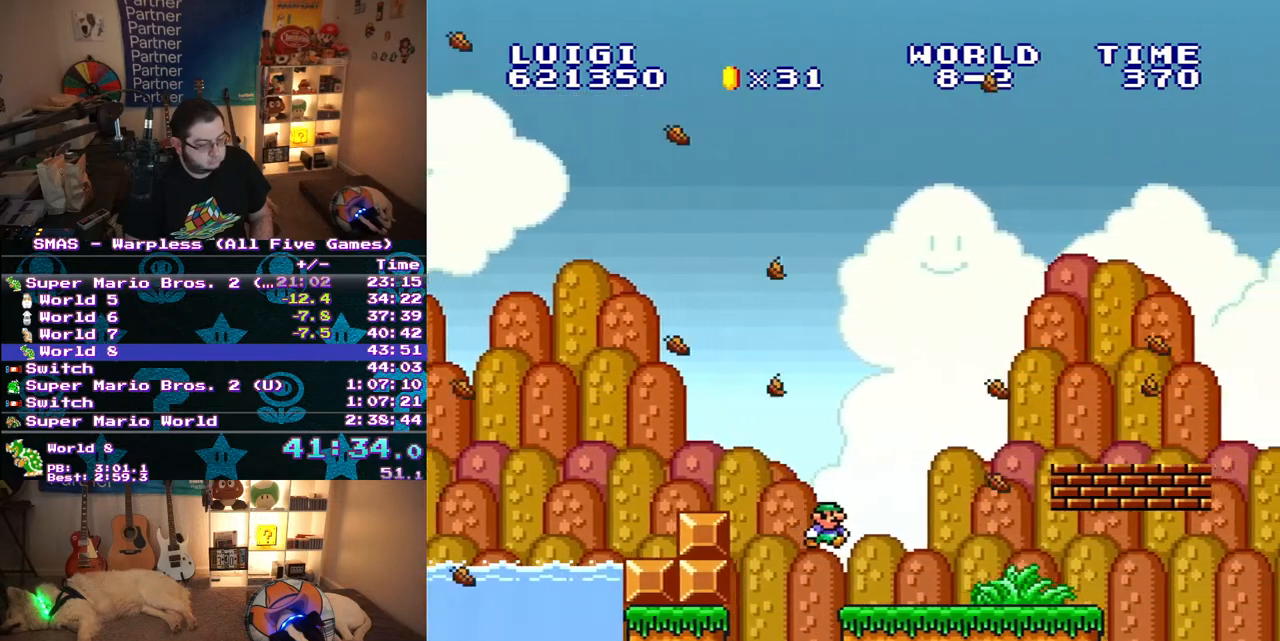
{"buttons": ["Y", "DPAD_RIGHT"], "events": [[50, "DPAD_RIGHT", "up"], [217, "B", "down"], [317, "B", "up"], [350, "DPAD_RIGHT", "down"]]}